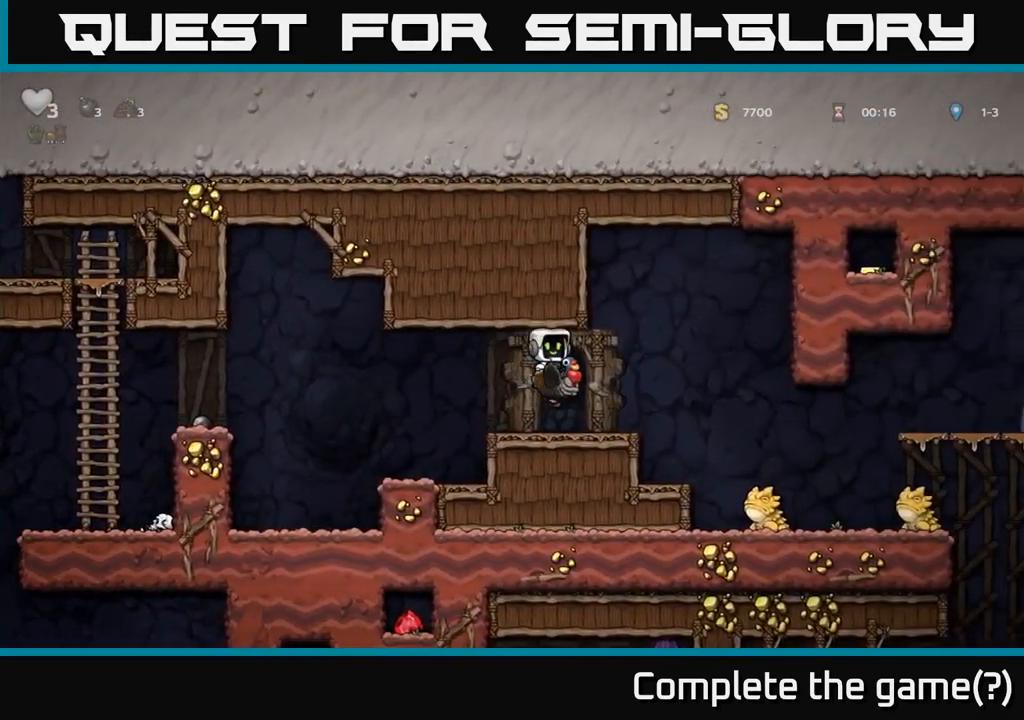
Gameplay with a controller (Xbox layout); each line is a JSON object with the inputs held at the frame after it. "events" lists button and stick changes between this image and that frame as [ms after this image, input, new state], when the widget could be followed in between. Not read: left_stick.
{"buttons": [], "right_stick": "center"}
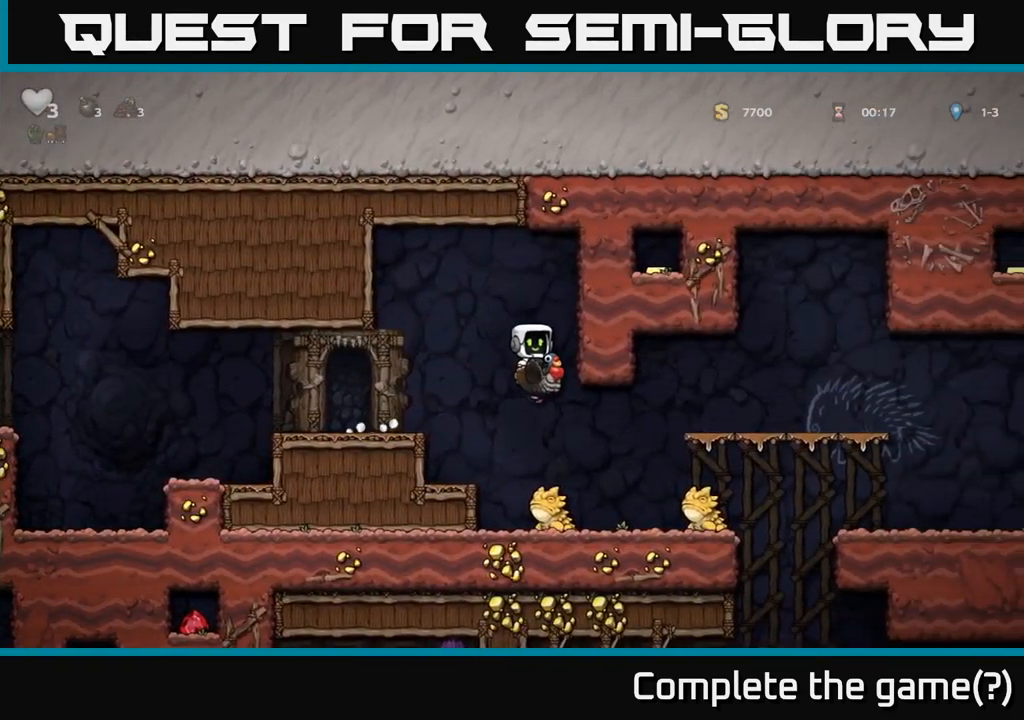
{"buttons": [], "right_stick": "center", "events": []}
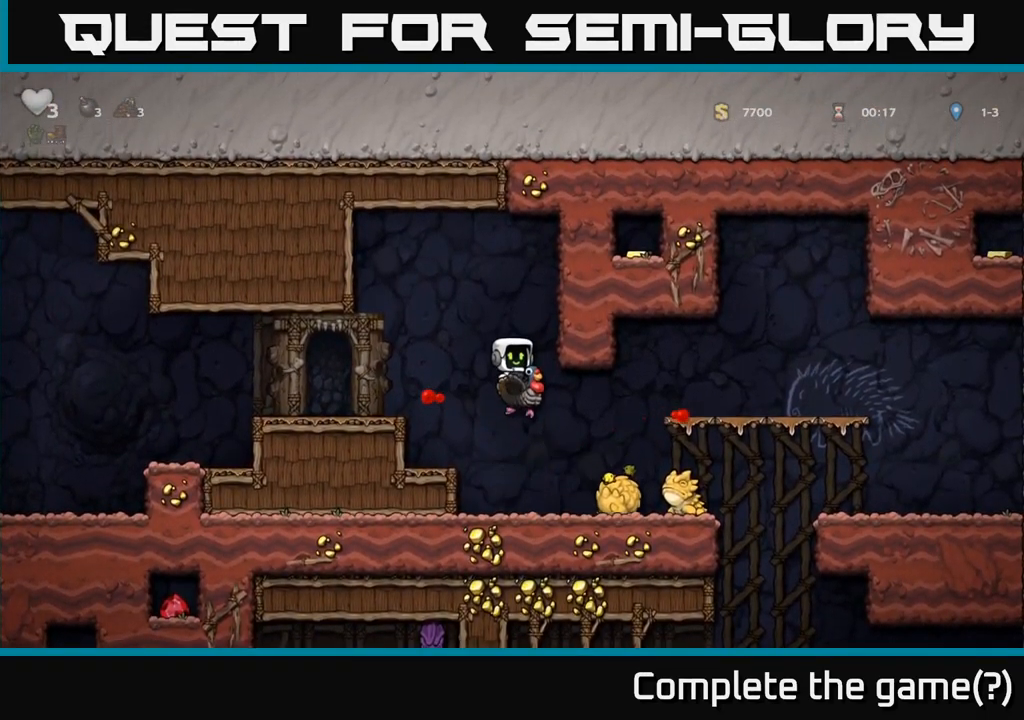
{"buttons": ["A"], "right_stick": "center", "events": [[333, "A", "down"]]}
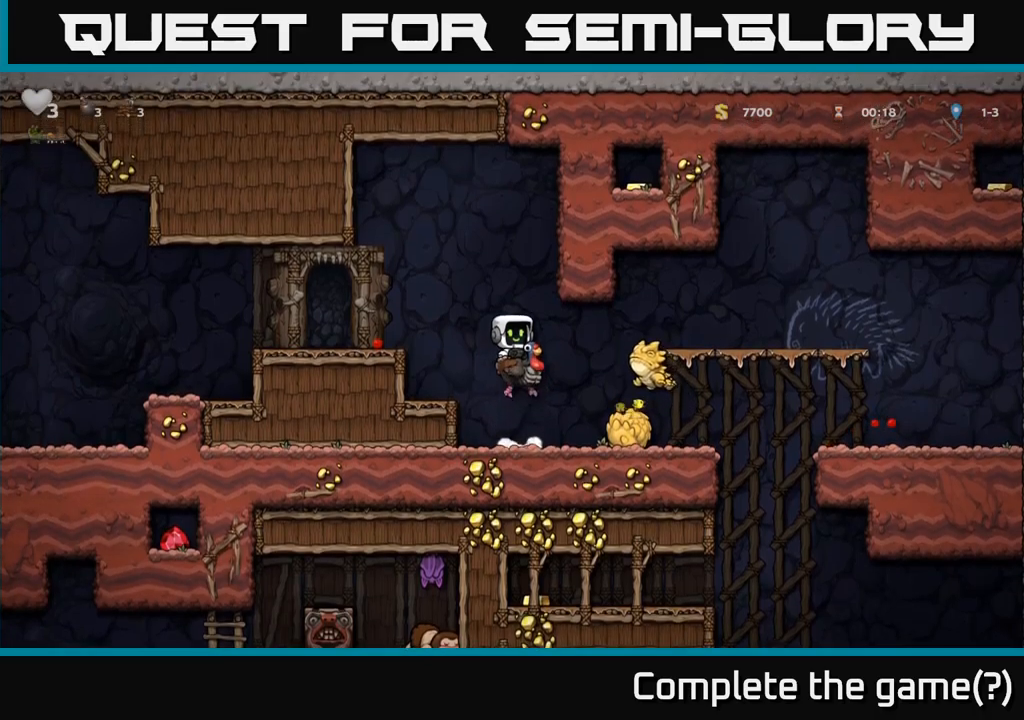
{"buttons": [], "right_stick": "center", "events": [[67, "A", "up"], [133, "A", "down"], [300, "A", "up"]]}
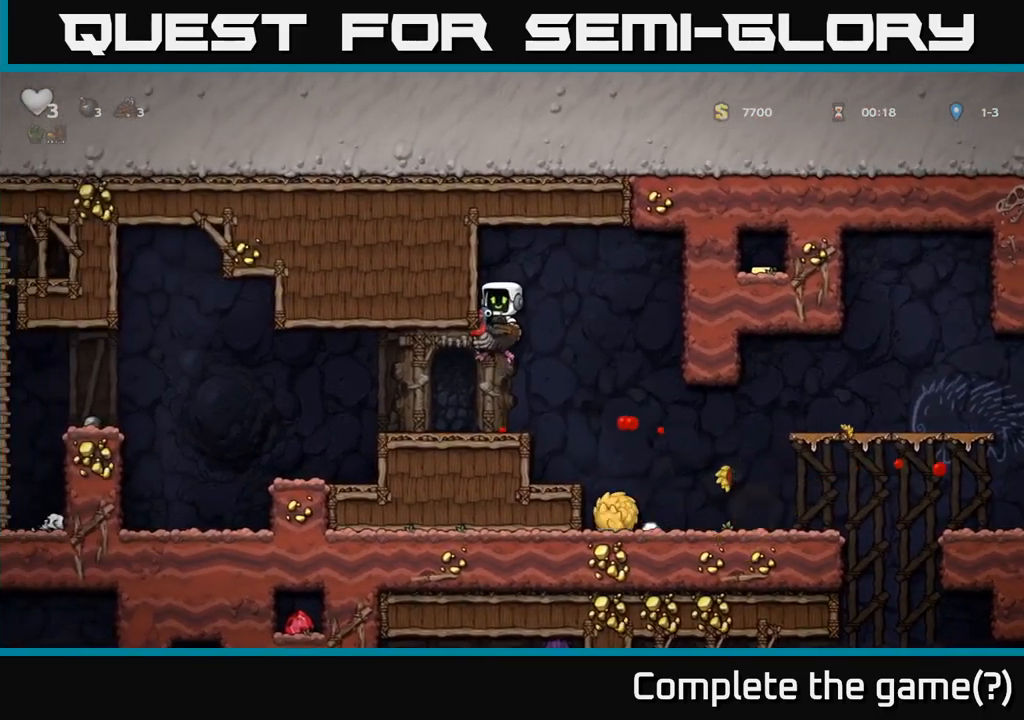
{"buttons": ["A"], "right_stick": "center", "events": [[400, "A", "down"]]}
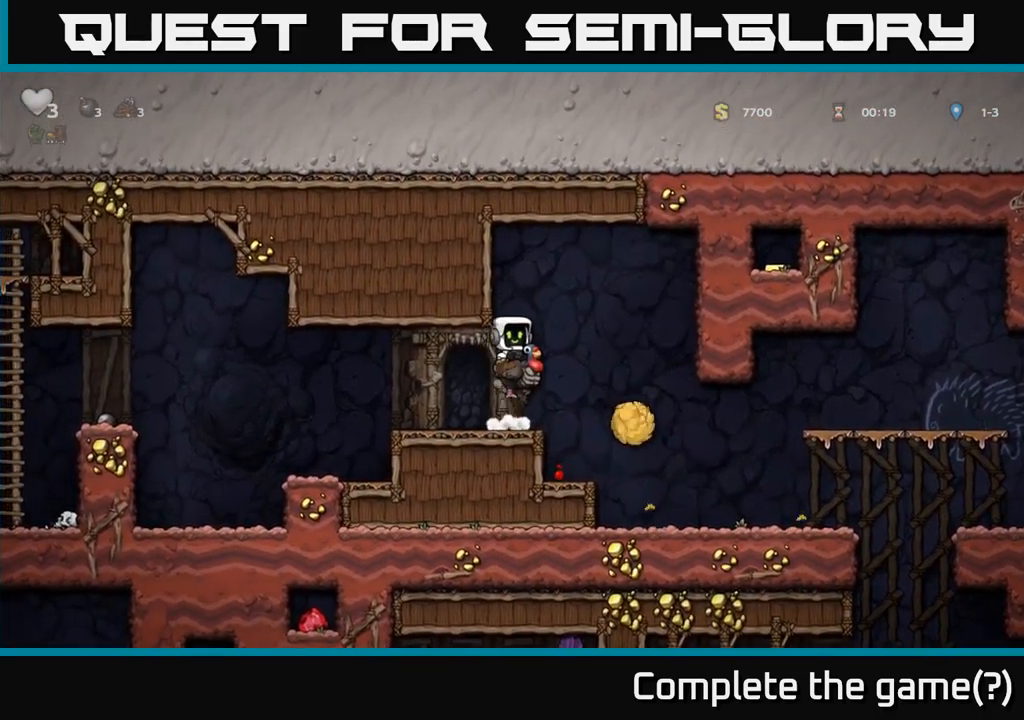
{"buttons": [], "right_stick": "center", "events": [[83, "A", "up"]]}
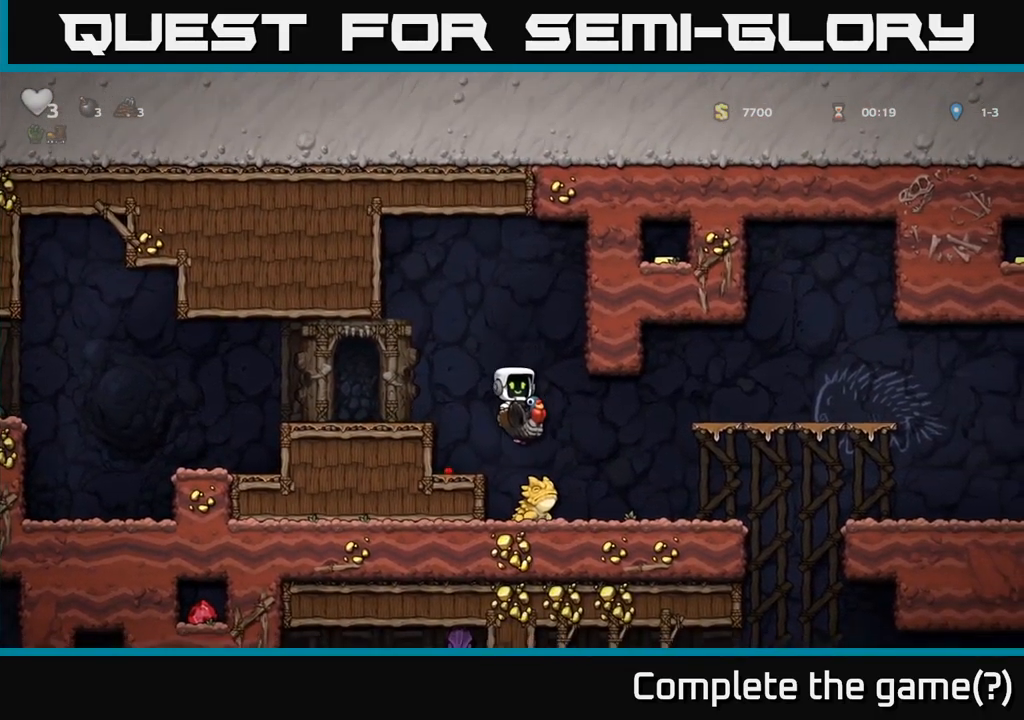
{"buttons": [], "right_stick": "center", "events": []}
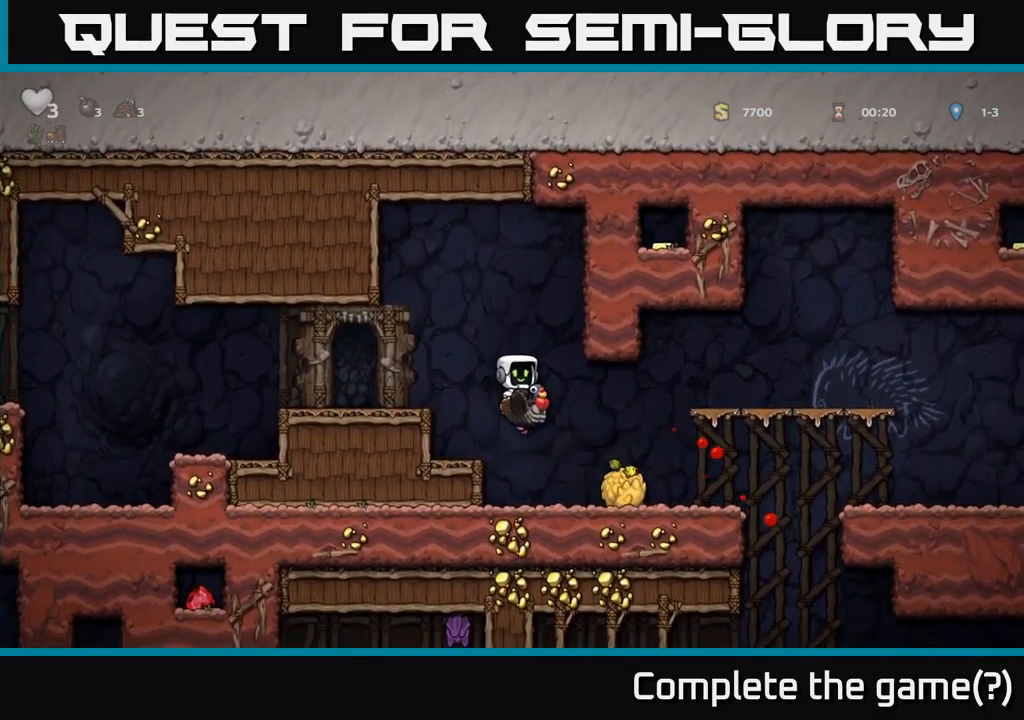
{"buttons": [], "right_stick": "center", "events": [[383, "A", "down"], [467, "A", "up"]]}
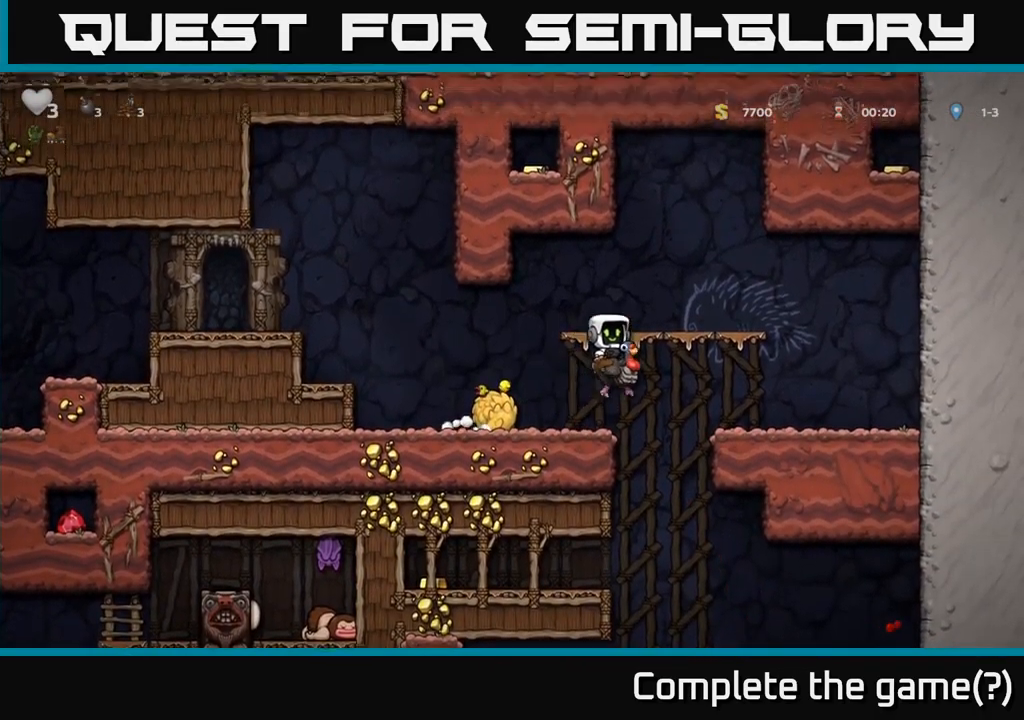
{"buttons": [], "right_stick": "center", "events": []}
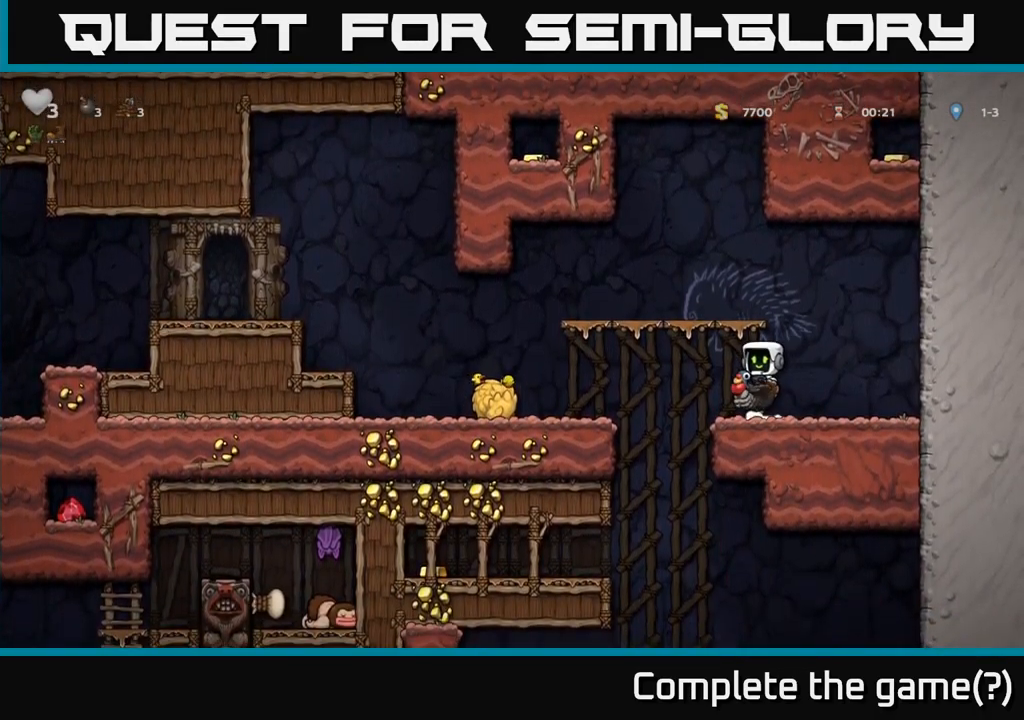
{"buttons": [], "right_stick": "center", "events": []}
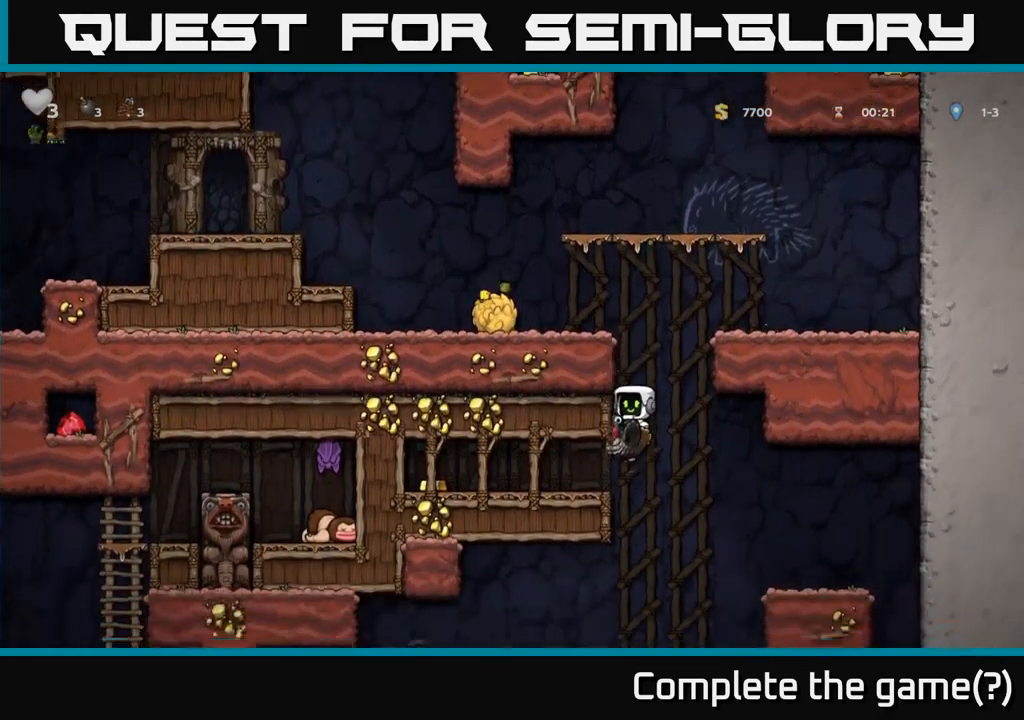
{"buttons": [], "right_stick": "center", "events": [[100, "A", "down"], [367, "A", "up"]]}